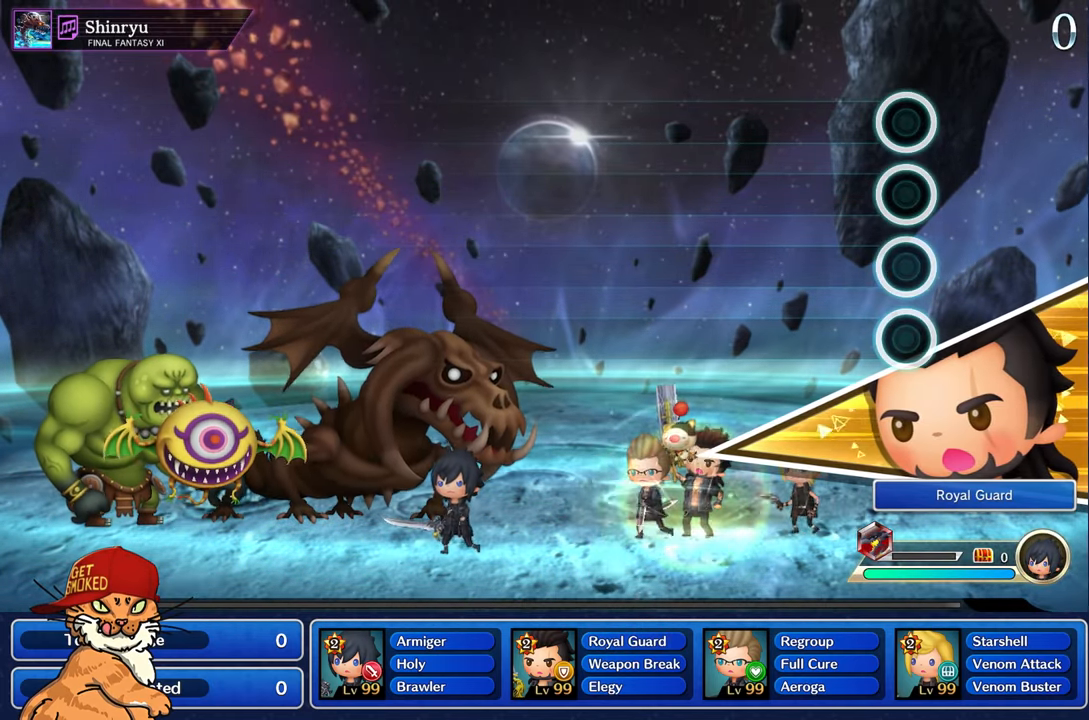
Gameplay with a controller (PlayStation layout); each line is a JSON object with the inputs held at the frame after it. "events" lists button and stick changes between this image and that frame as [ms after this image, input, new state], when the widget could be followed in between. Not read: L3 R2 R3.
{"buttons": [], "left_stick": "center", "right_stick": "center", "events": [[100, "CROSS", "down"], [183, "DPAD_DOWN", "down"], [217, "CROSS", "up"], [267, "DPAD_DOWN", "up"], [317, "CROSS", "down"], [350, "DPAD_DOWN", "down"], [367, "CROSS", "up"], [467, "DPAD_DOWN", "up"]]}
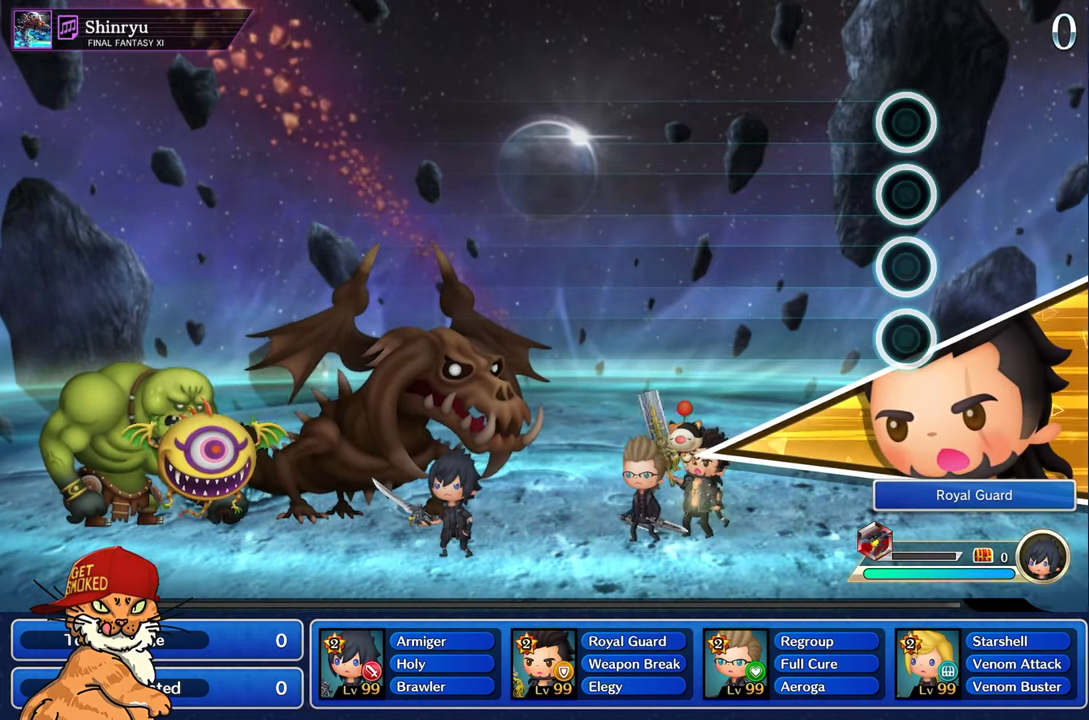
{"buttons": [], "left_stick": "center", "right_stick": "center", "events": []}
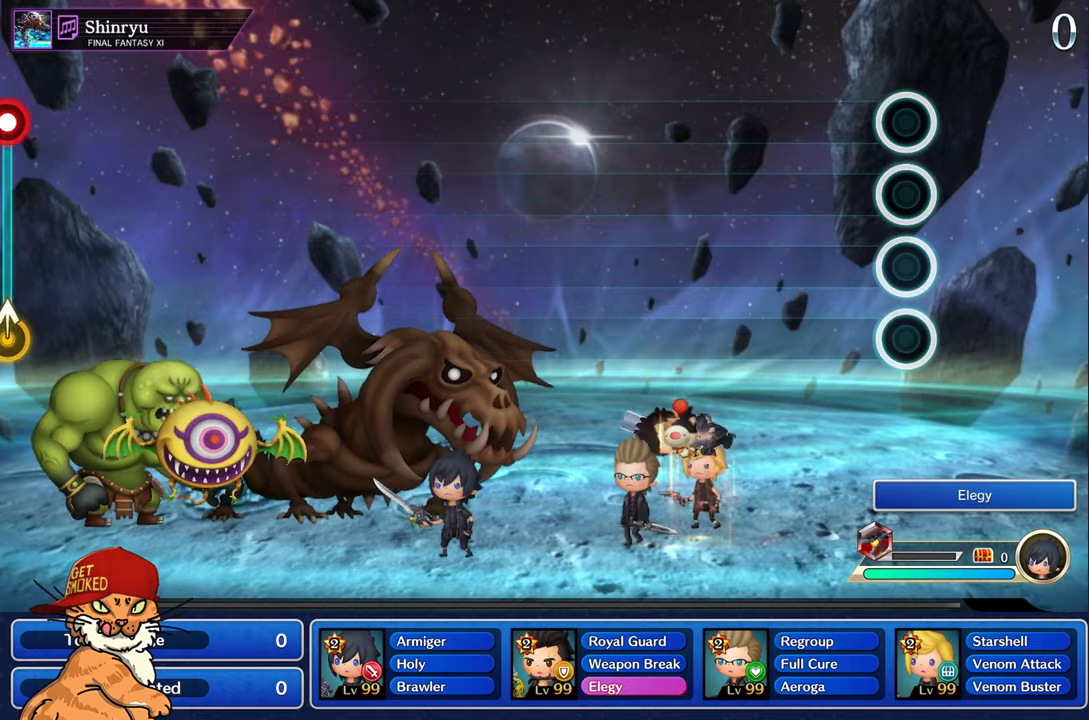
{"buttons": [], "left_stick": "center", "right_stick": "center", "events": []}
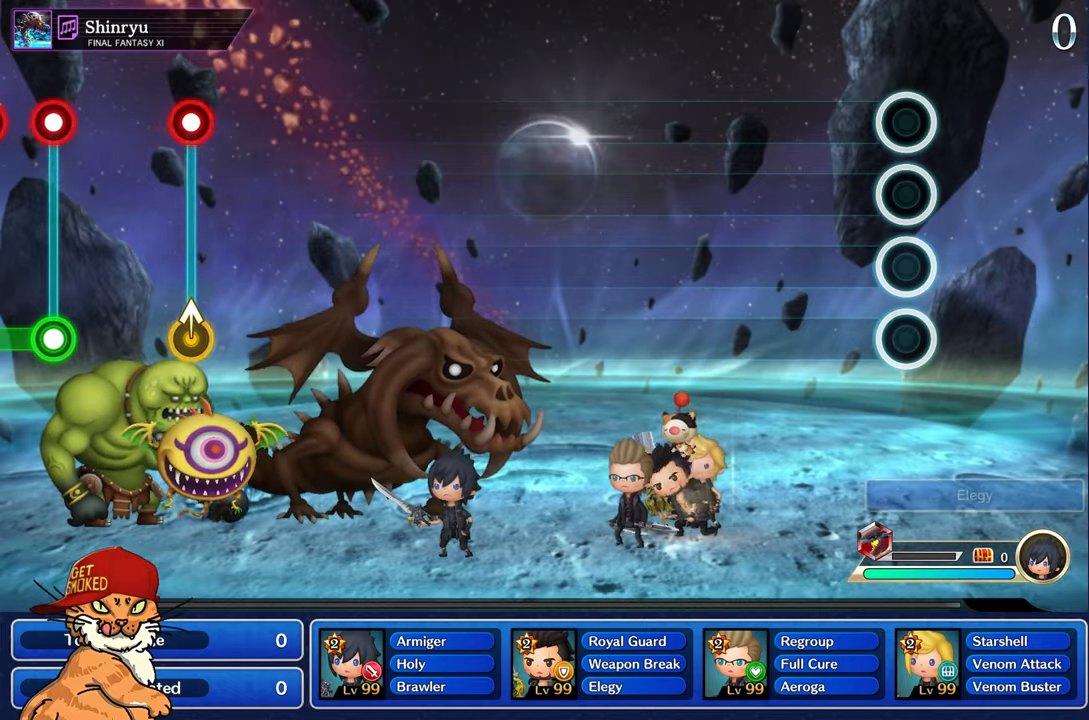
{"buttons": [], "left_stick": "center", "right_stick": "center", "events": []}
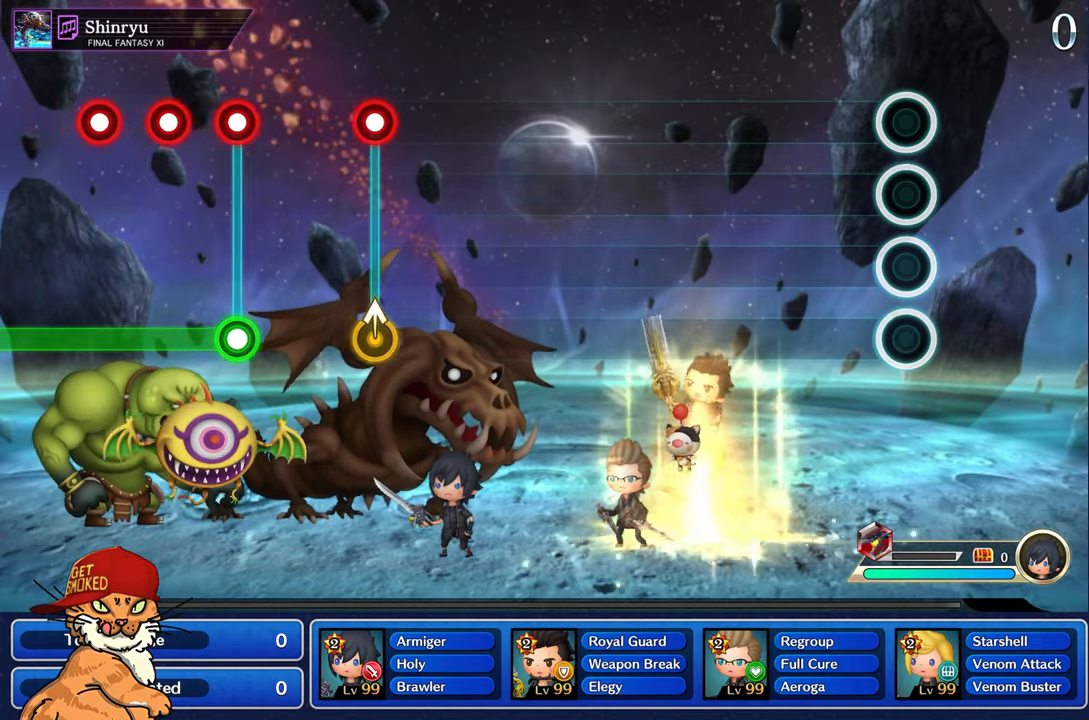
{"buttons": [], "left_stick": "center", "right_stick": "center", "events": []}
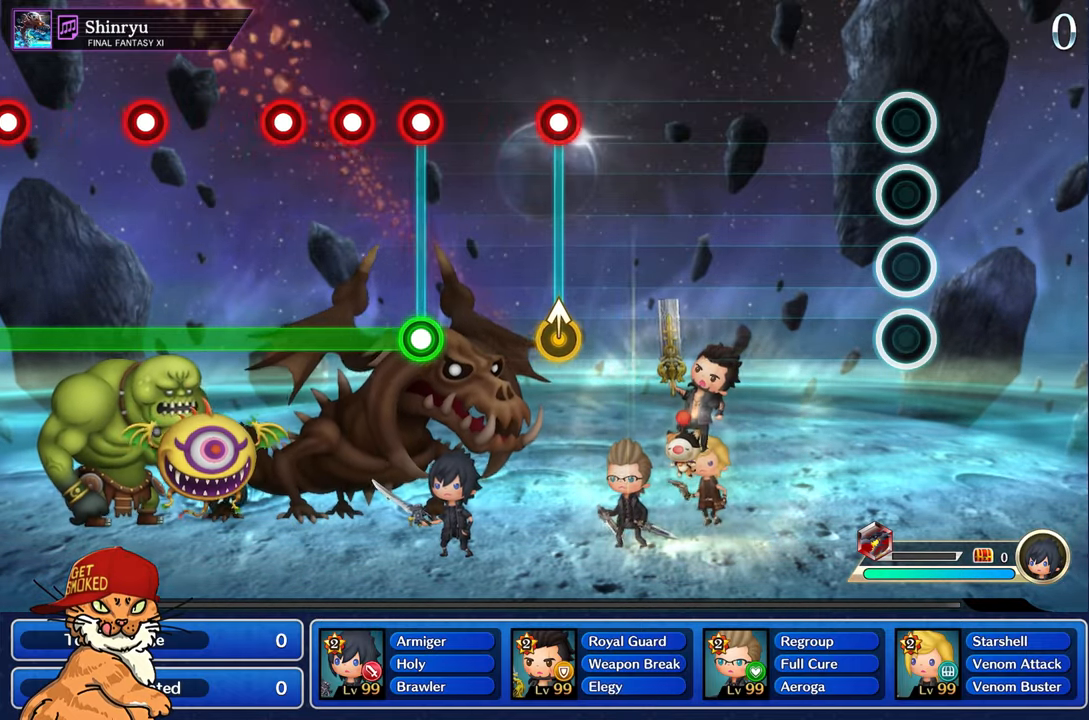
{"buttons": [], "left_stick": "center", "right_stick": "center", "events": []}
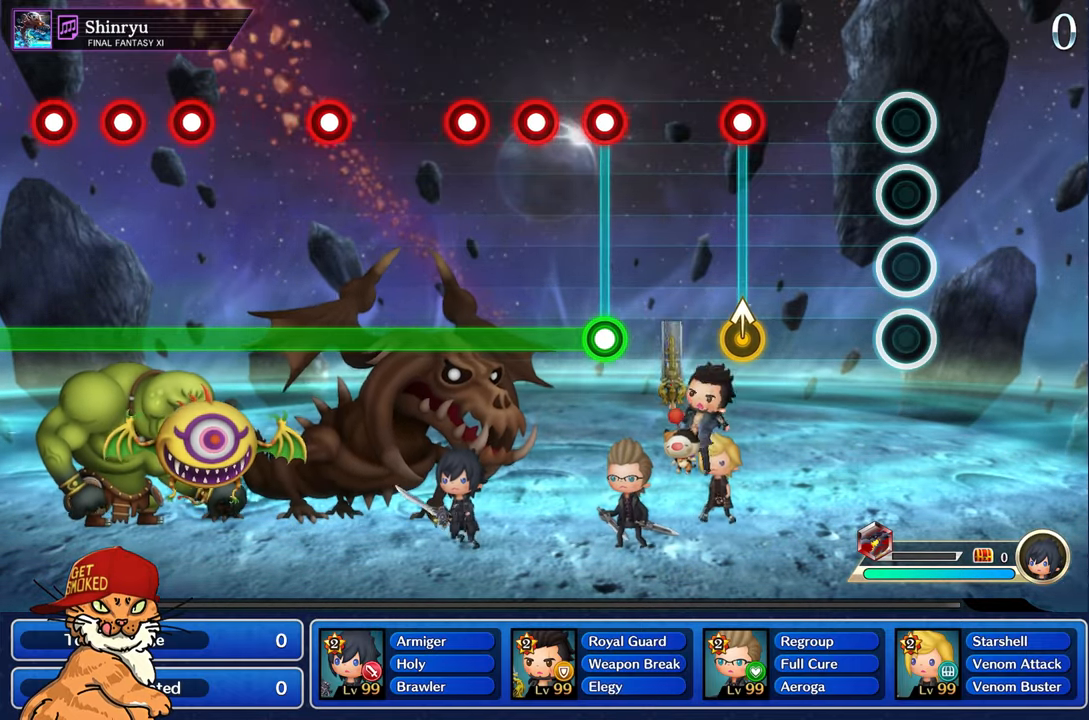
{"buttons": ["R1"], "left_stick": "up-left", "right_stick": "center", "events": [[484, "R1", "down"], [484, "left_stick", "up-left"]]}
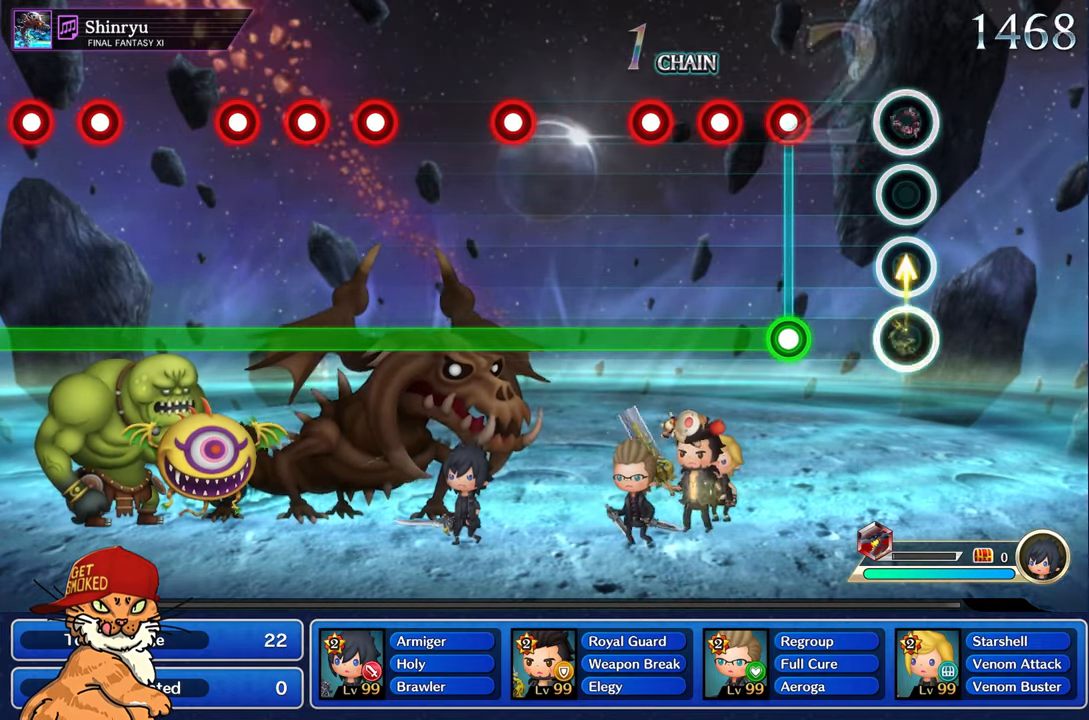
{"buttons": ["L1"], "left_stick": "center", "right_stick": "center", "events": [[117, "R1", "up"], [134, "left_stick", "center"], [367, "L1", "down"], [367, "R1", "down"], [467, "R1", "up"]]}
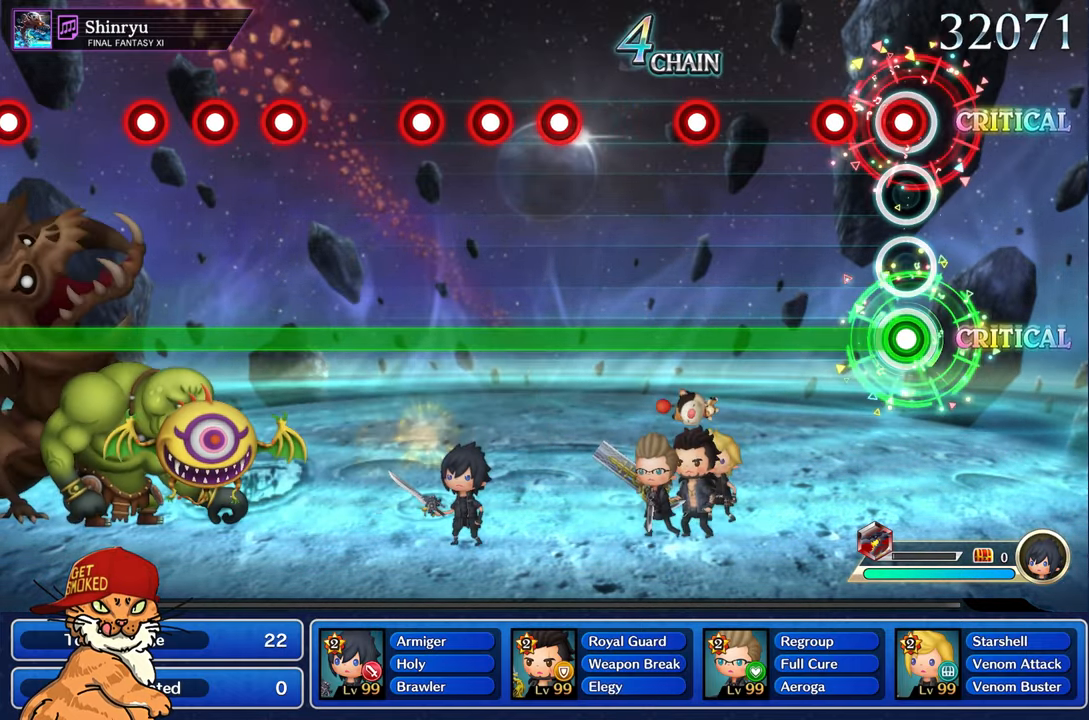
{"buttons": ["L1"], "left_stick": "center", "right_stick": "center", "events": [[67, "R1", "down"], [150, "R1", "up"], [250, "R1", "down"], [350, "R1", "up"]]}
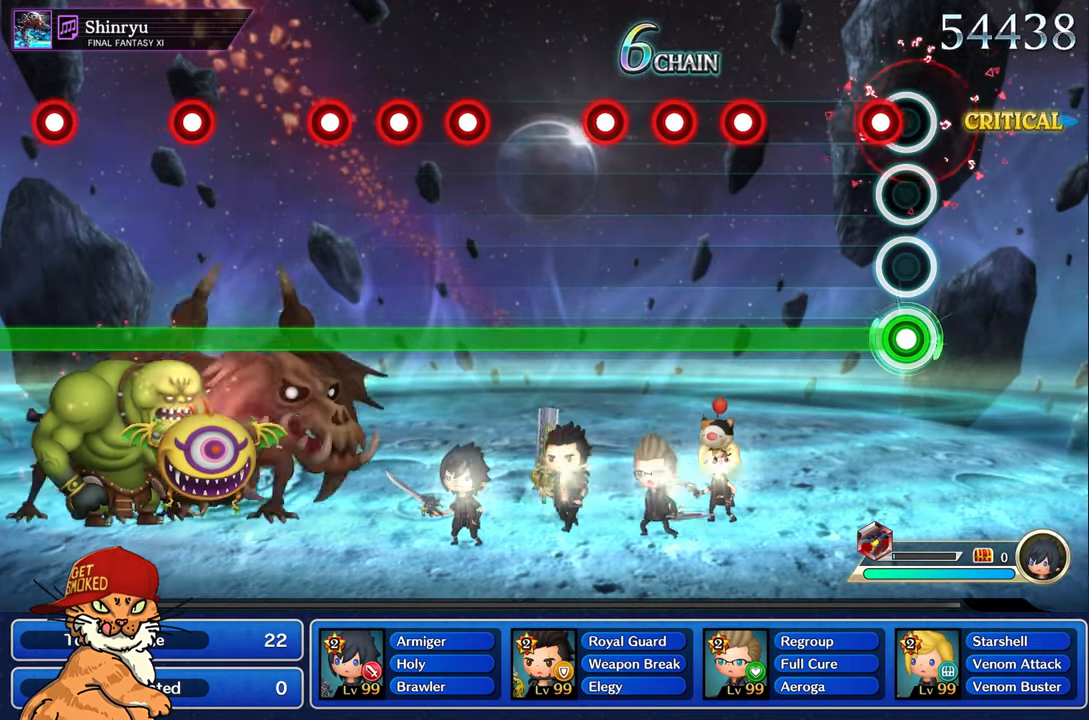
{"buttons": ["L1", "R1"], "left_stick": "center", "right_stick": "center", "events": [[134, "R1", "down"], [234, "R1", "up"], [467, "R1", "down"]]}
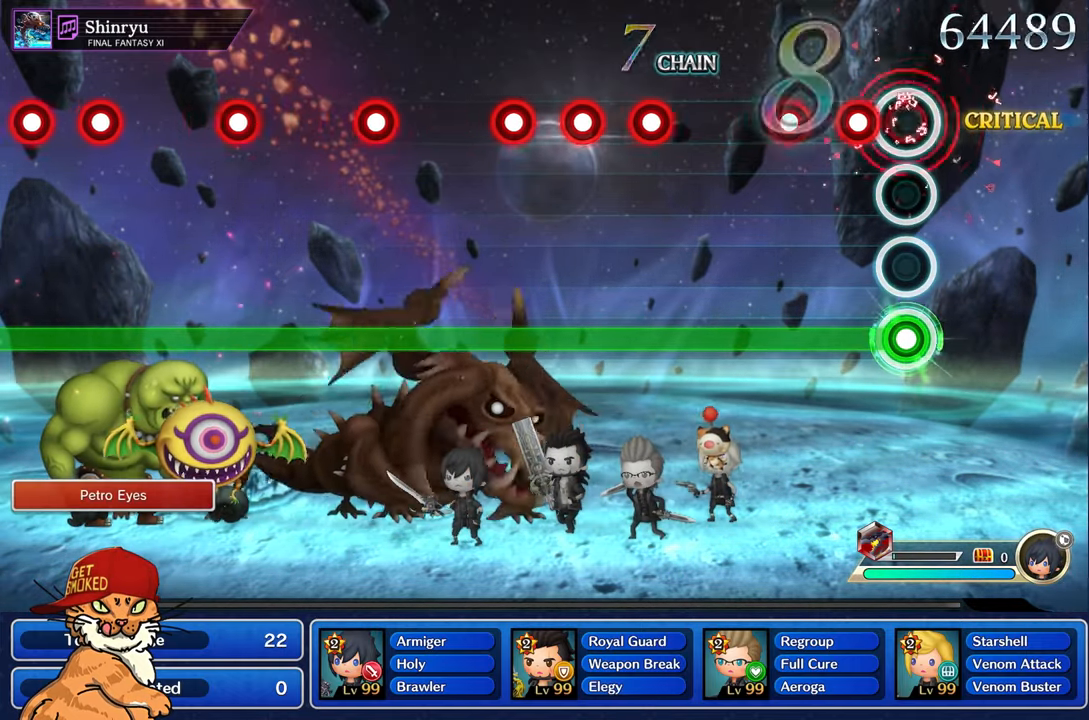
{"buttons": ["L1"], "left_stick": "center", "right_stick": "center", "events": [[67, "R1", "up"], [150, "R1", "down"], [234, "R1", "up"], [334, "R1", "down"], [450, "R1", "up"]]}
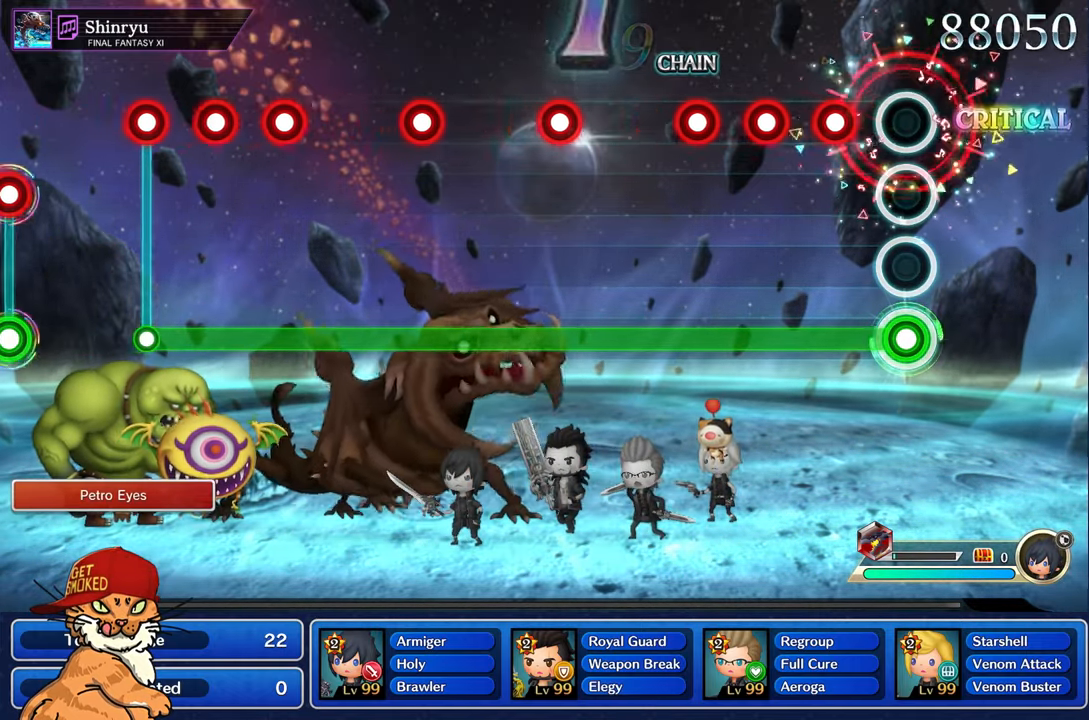
{"buttons": ["L1"], "left_stick": "center", "right_stick": "center", "events": [[200, "R1", "down"], [300, "R1", "up"], [384, "R1", "down"], [467, "R1", "up"]]}
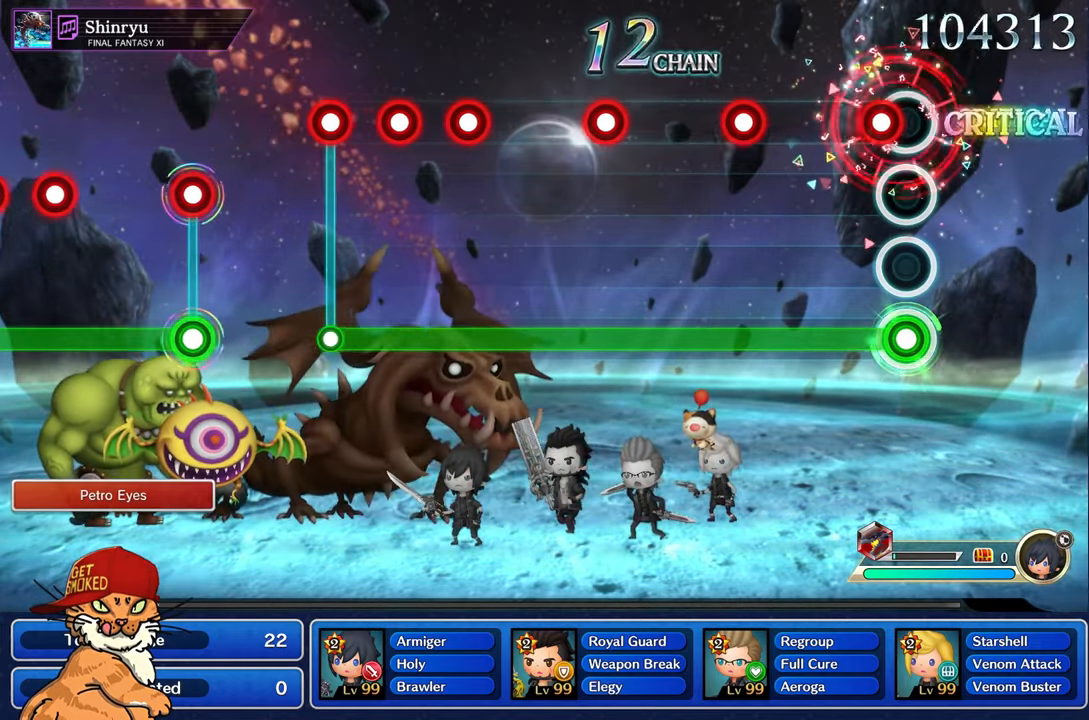
{"buttons": ["L1", "R1"], "left_stick": "center", "right_stick": "center", "events": [[83, "R1", "down"], [183, "R1", "up"], [466, "R1", "down"]]}
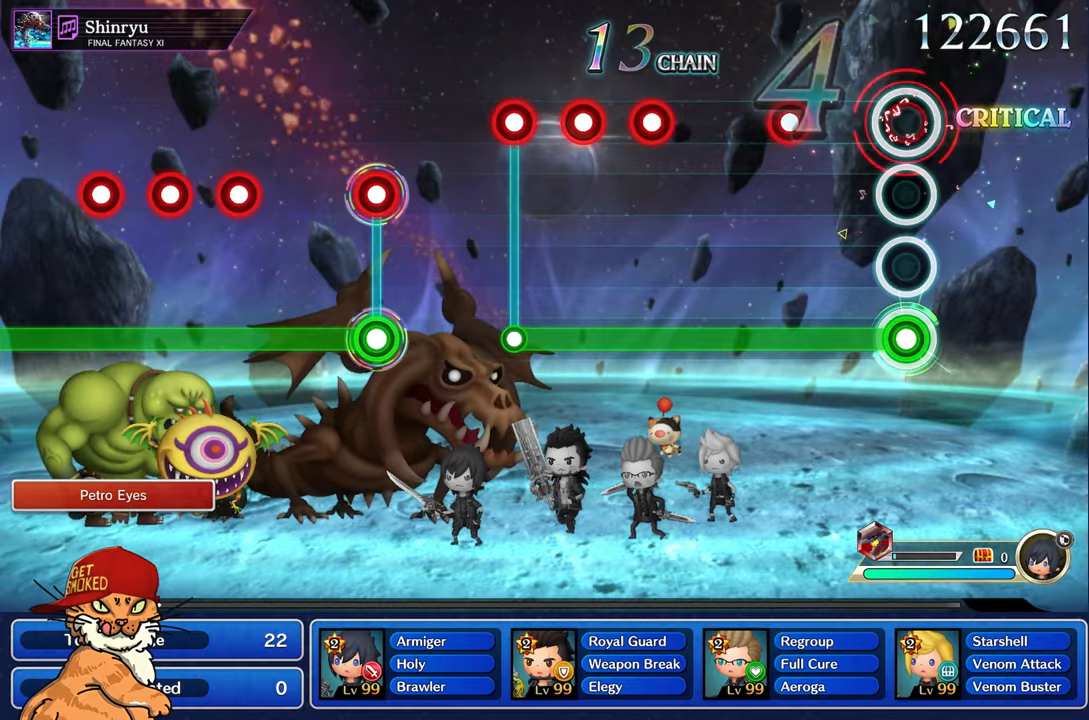
{"buttons": ["L1"], "left_stick": "center", "right_stick": "center", "events": [[66, "R1", "up"], [333, "R1", "down"], [433, "R1", "up"]]}
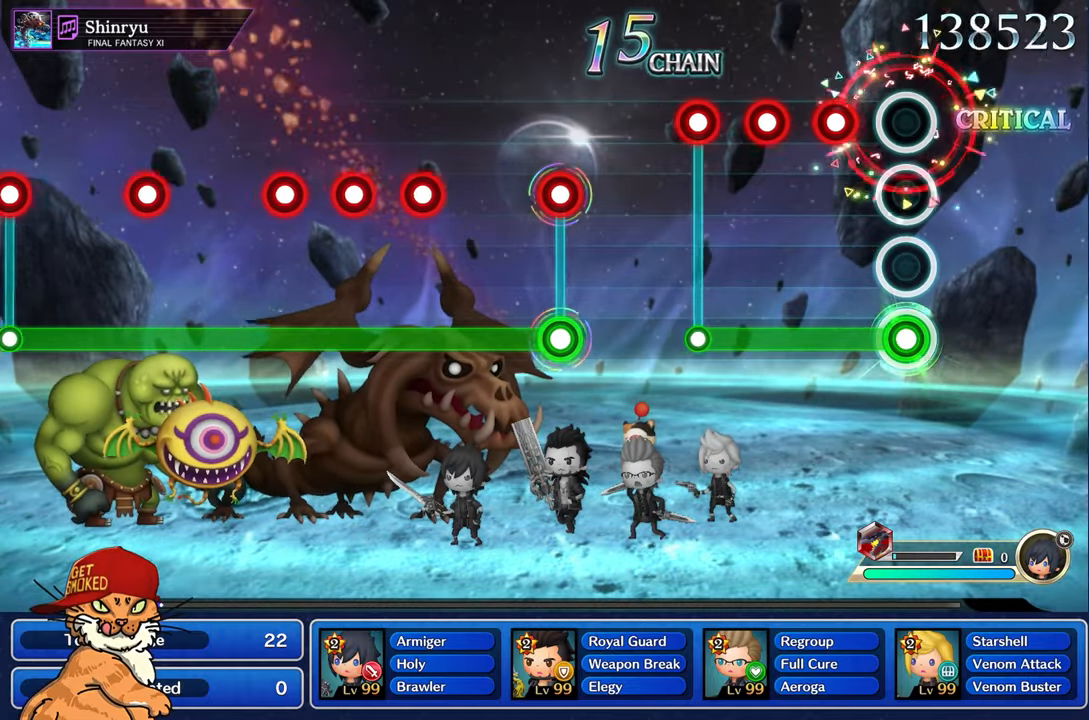
{"buttons": ["L1"], "left_stick": "center", "right_stick": "center", "events": [[233, "R1", "down"], [316, "R1", "up"], [416, "R1", "down"], [500, "R1", "up"]]}
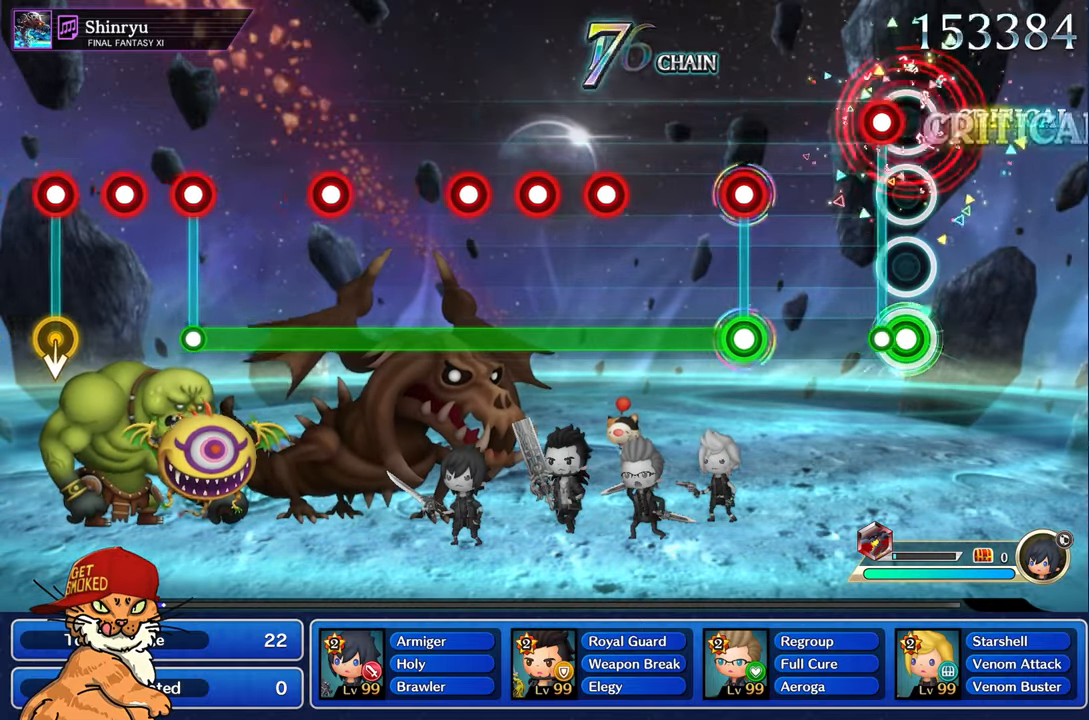
{"buttons": ["L1", "R1"], "left_stick": "center", "right_stick": "center", "events": [[116, "L1", "up"], [116, "R1", "down"], [166, "R1", "up"], [483, "L1", "down"], [483, "R1", "down"]]}
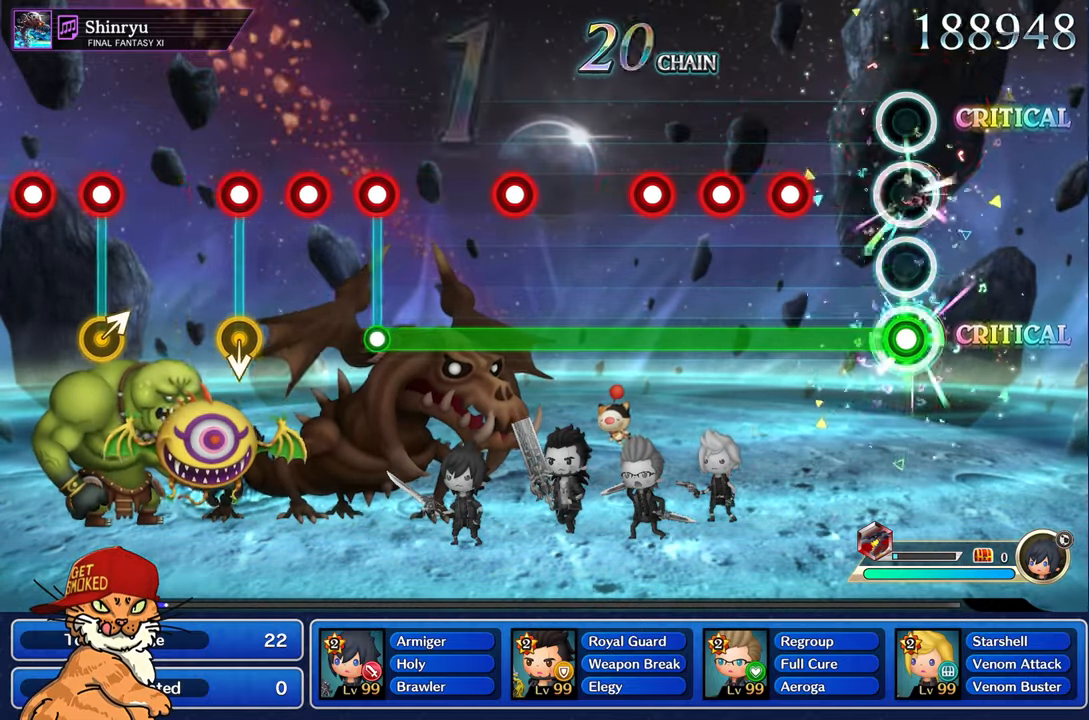
{"buttons": ["L1"], "left_stick": "center", "right_stick": "center", "events": [[100, "R1", "up"], [383, "R1", "down"], [450, "R1", "up"]]}
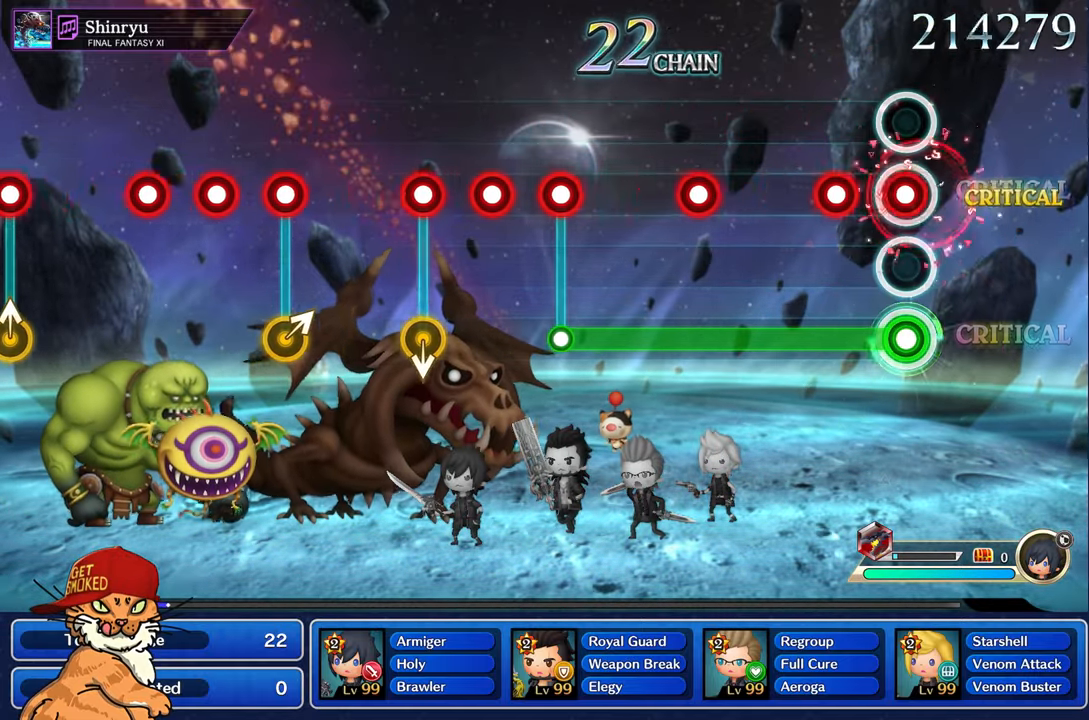
{"buttons": ["L1"], "left_stick": "center", "right_stick": "center", "events": [[50, "R1", "down"], [133, "R1", "up"], [233, "R1", "down"], [333, "R1", "up"]]}
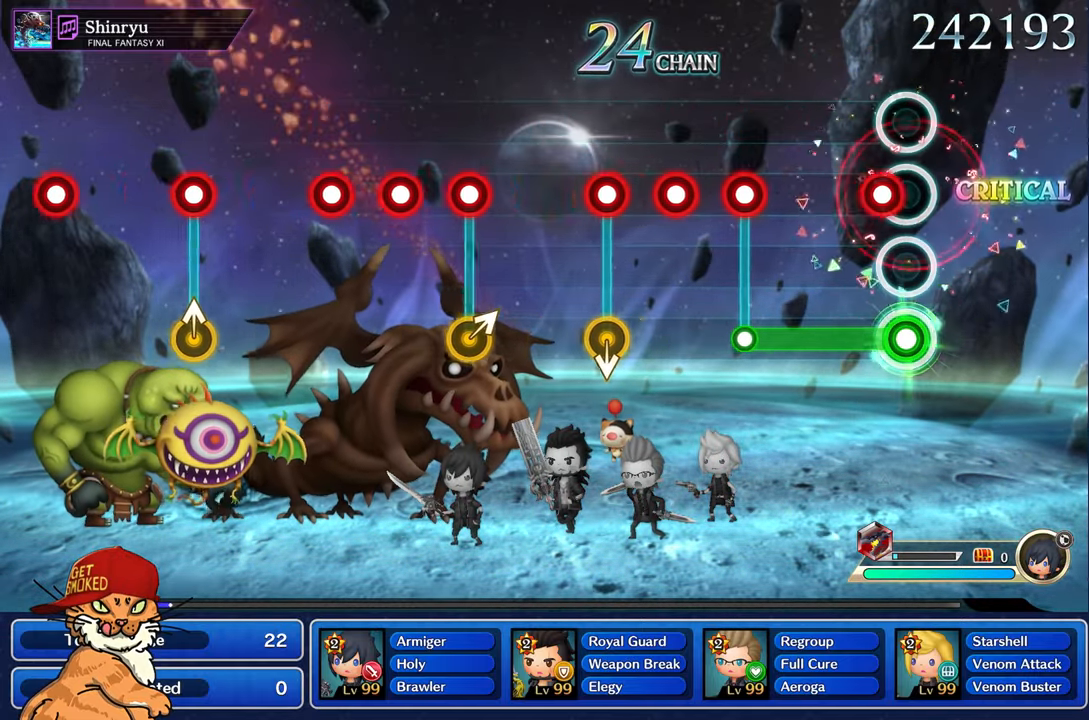
{"buttons": ["R1"], "left_stick": "center", "right_stick": "center", "events": [[100, "R1", "down"], [200, "R1", "up"], [466, "R1", "down"], [500, "L1", "up"]]}
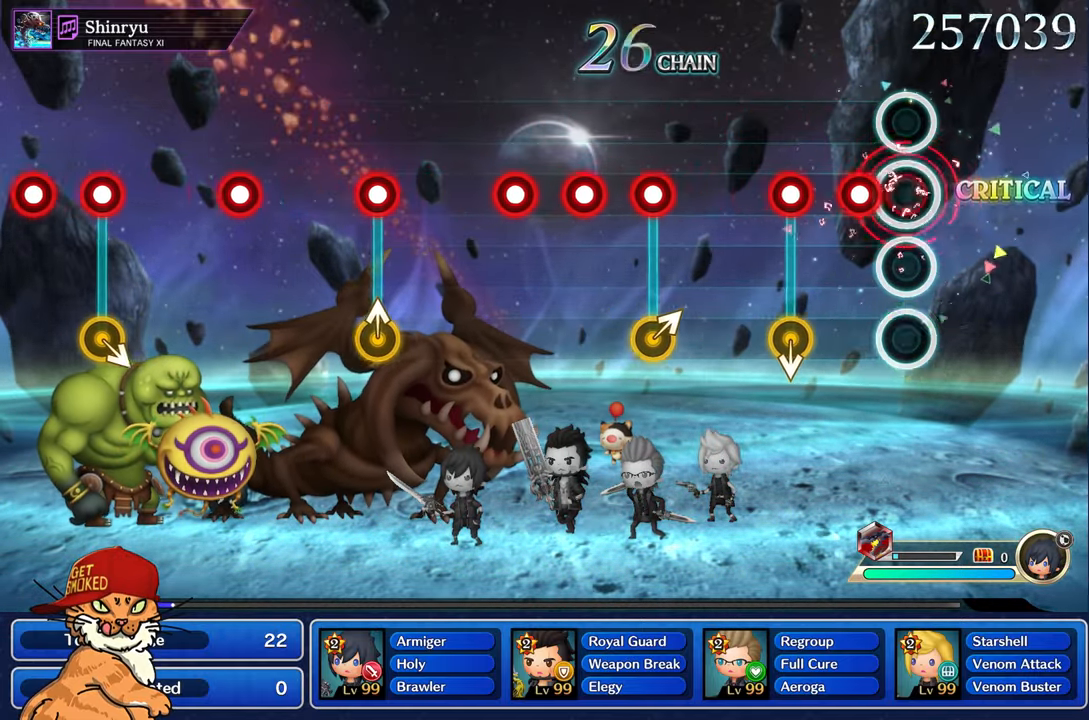
{"buttons": [], "left_stick": "center", "right_stick": "center", "events": [[50, "R1", "up"], [150, "R1", "down"], [250, "R1", "up"], [350, "R1", "down"], [500, "R1", "up"]]}
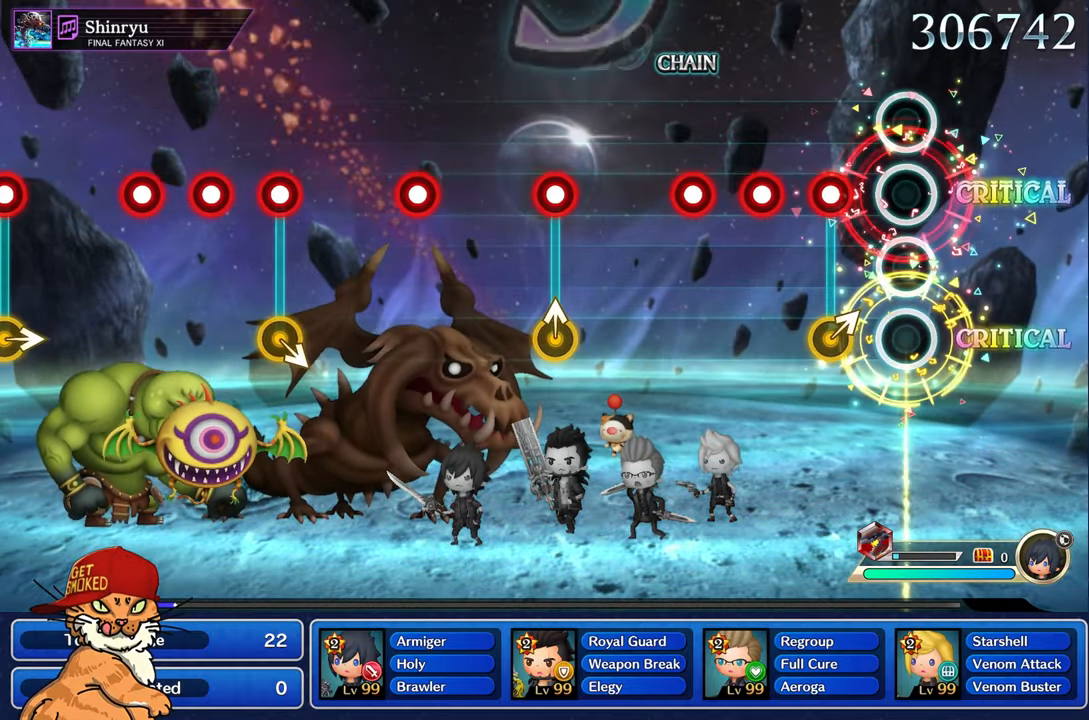
{"buttons": ["R1"], "left_stick": "center", "right_stick": "center", "events": [[250, "R1", "down"], [250, "left_stick", "right"], [350, "R1", "up"], [400, "left_stick", "center"], [450, "R1", "down"]]}
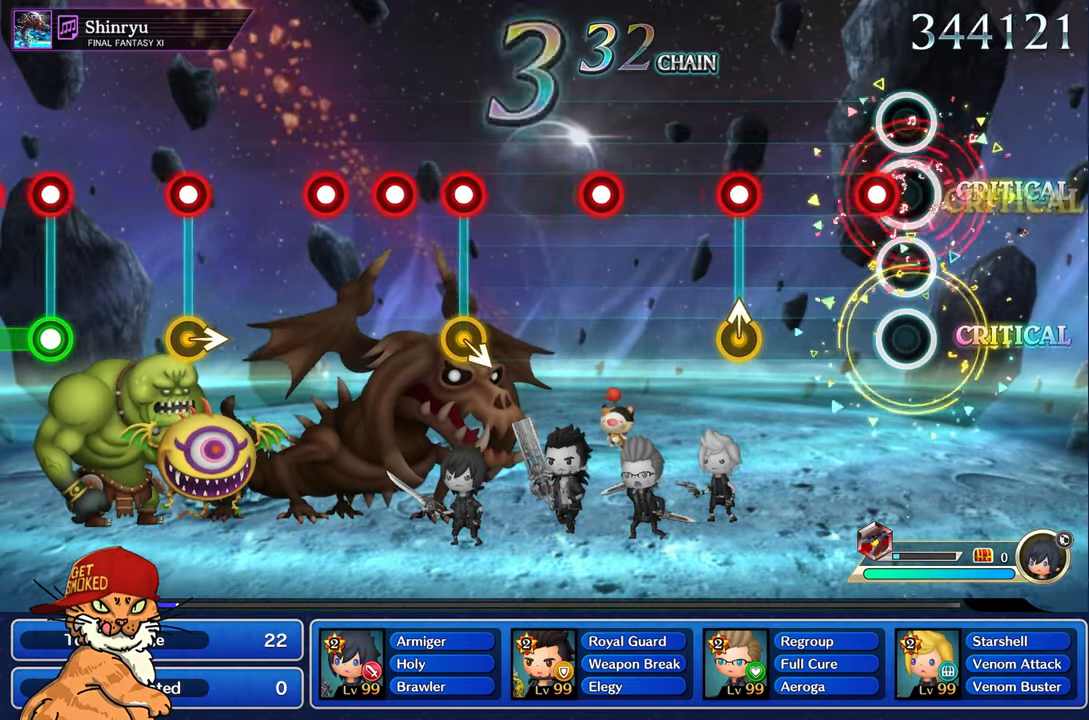
{"buttons": ["R1"], "left_stick": "up", "right_stick": "center", "events": [[50, "R1", "up"], [133, "R1", "down"], [250, "R1", "up"], [500, "R1", "down"], [500, "left_stick", "up"]]}
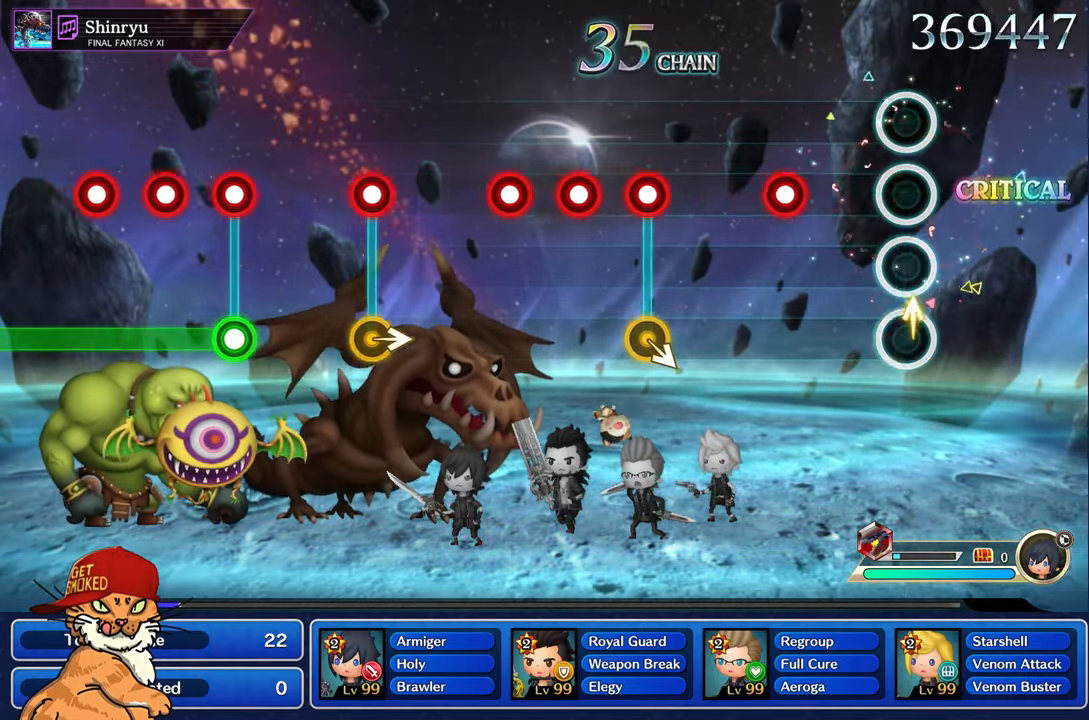
{"buttons": [], "left_stick": "center", "right_stick": "center", "events": [[16, "left_stick", "up-left"], [133, "R1", "up"], [150, "left_stick", "center"], [367, "R1", "down"], [483, "R1", "up"]]}
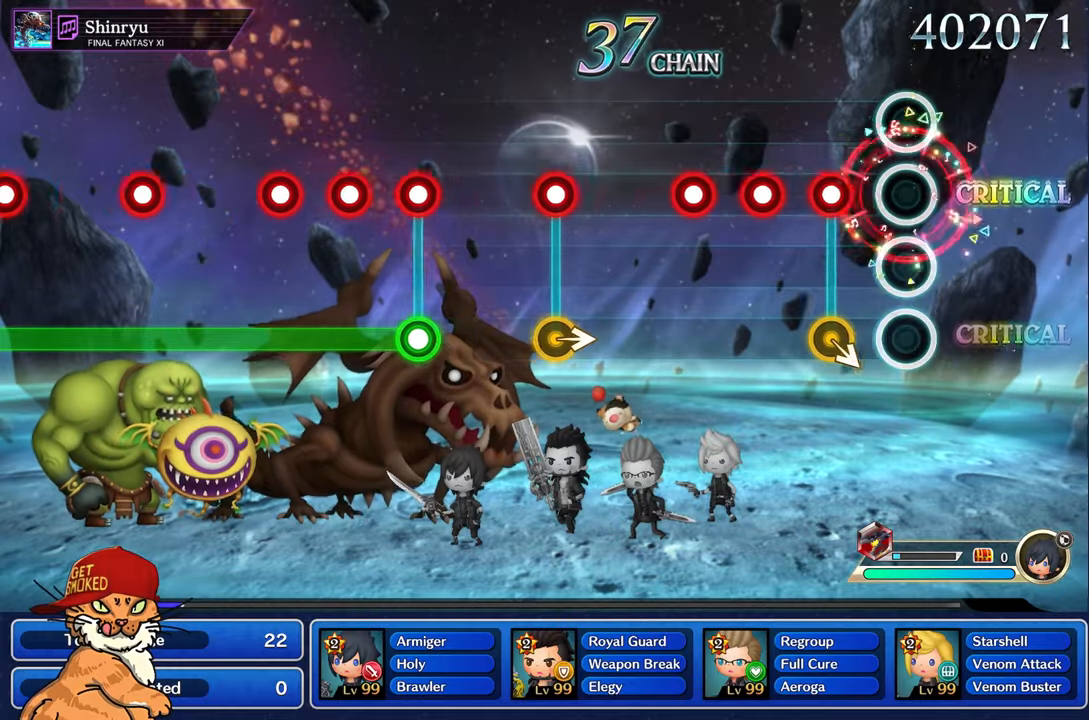
{"buttons": ["R1"], "left_stick": "center", "right_stick": "center"}
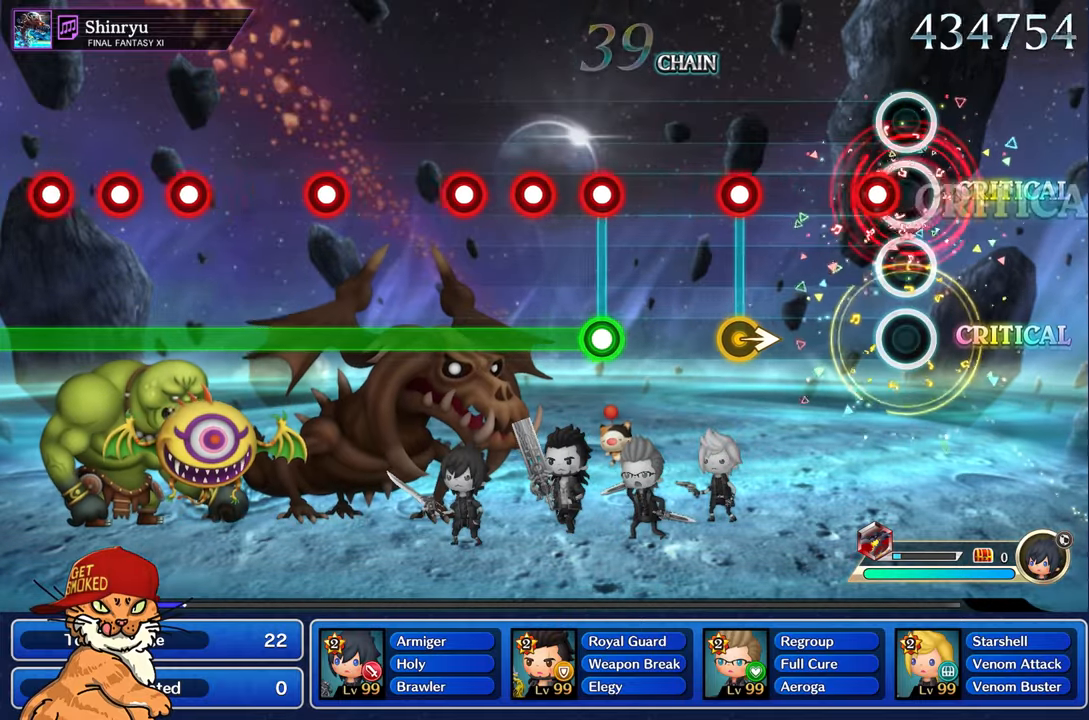
{"buttons": ["R1"], "left_stick": "right", "right_stick": "center", "events": [[17, "R1", "up"], [117, "R1", "down"], [233, "R1", "up"], [483, "R1", "down"], [483, "left_stick", "right"]]}
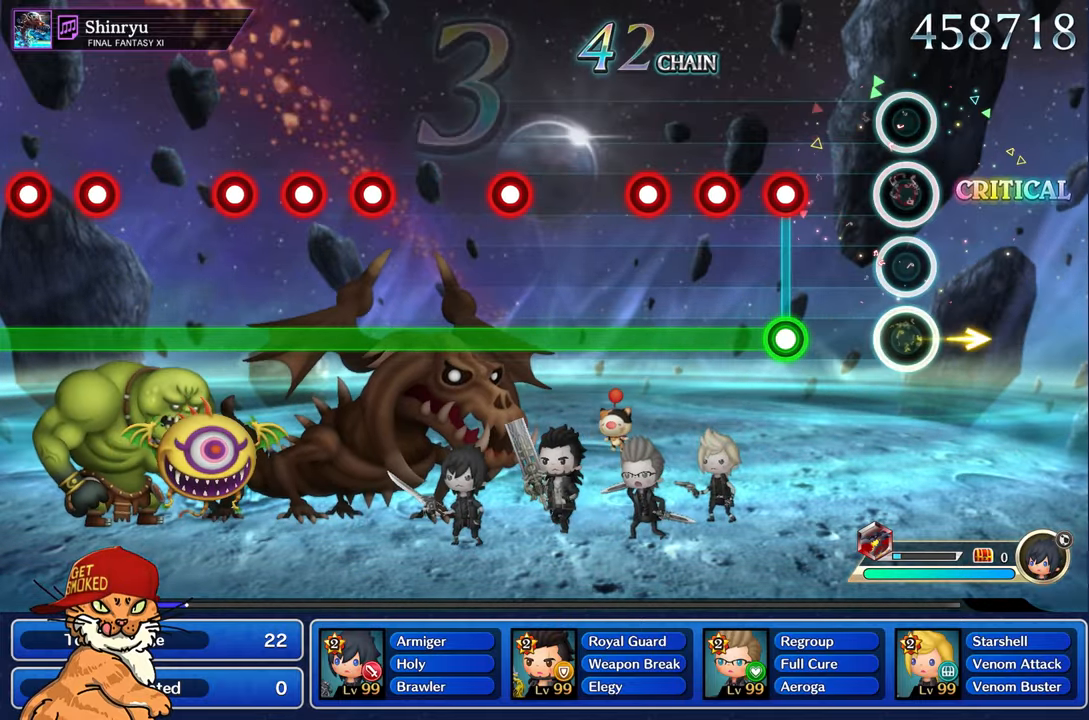
{"buttons": ["L1"], "left_stick": "center", "right_stick": "center", "events": [[100, "R1", "up"], [133, "left_stick", "center"], [350, "L1", "down"], [350, "R1", "down"], [433, "R1", "up"]]}
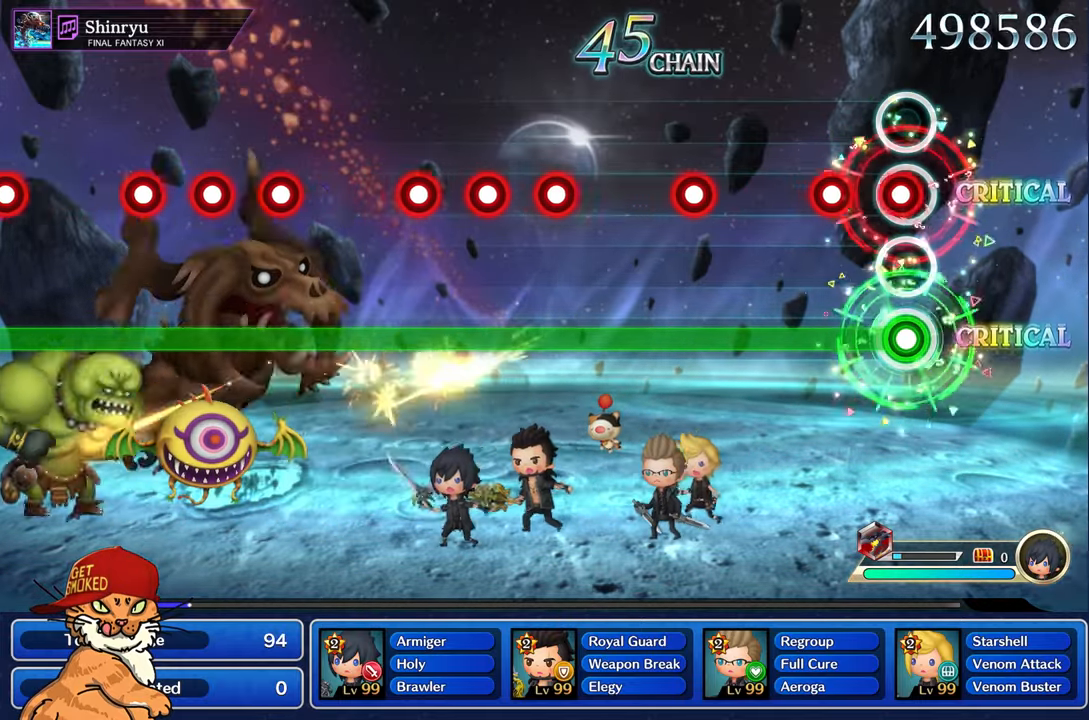
{"buttons": ["L1"], "left_stick": "center", "right_stick": "center", "events": [[33, "R1", "down"], [133, "R1", "up"], [250, "R1", "down"], [317, "R1", "up"]]}
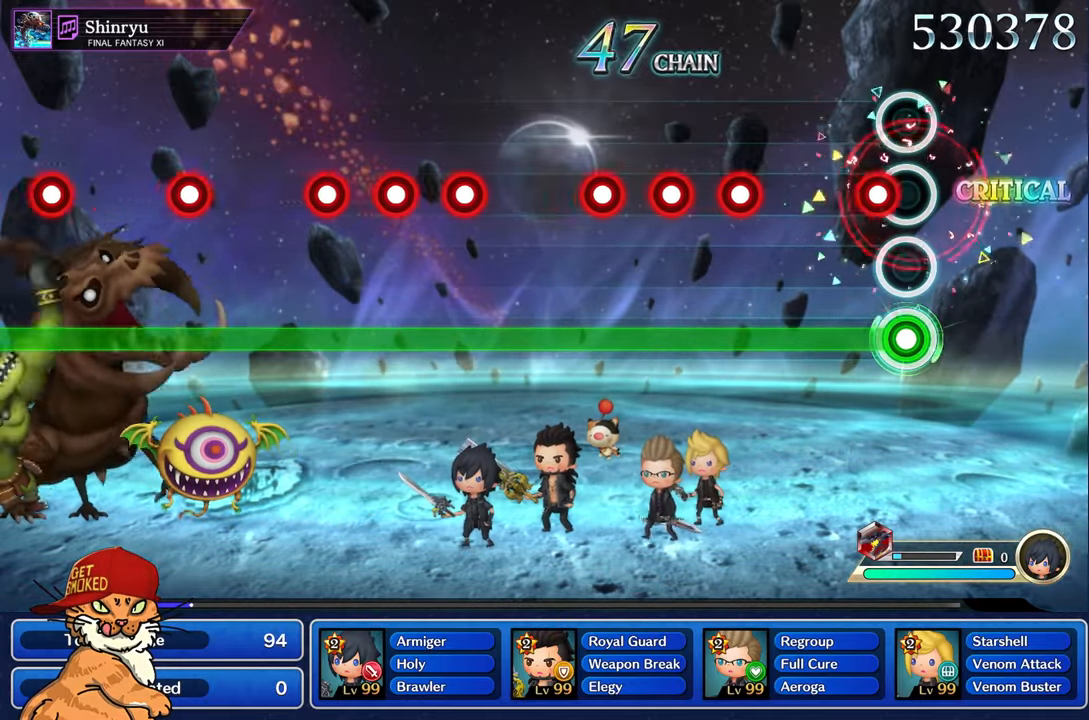
{"buttons": ["L1", "R1"], "left_stick": "center", "right_stick": "center", "events": [[100, "R1", "down"], [217, "R1", "up"], [483, "R1", "down"]]}